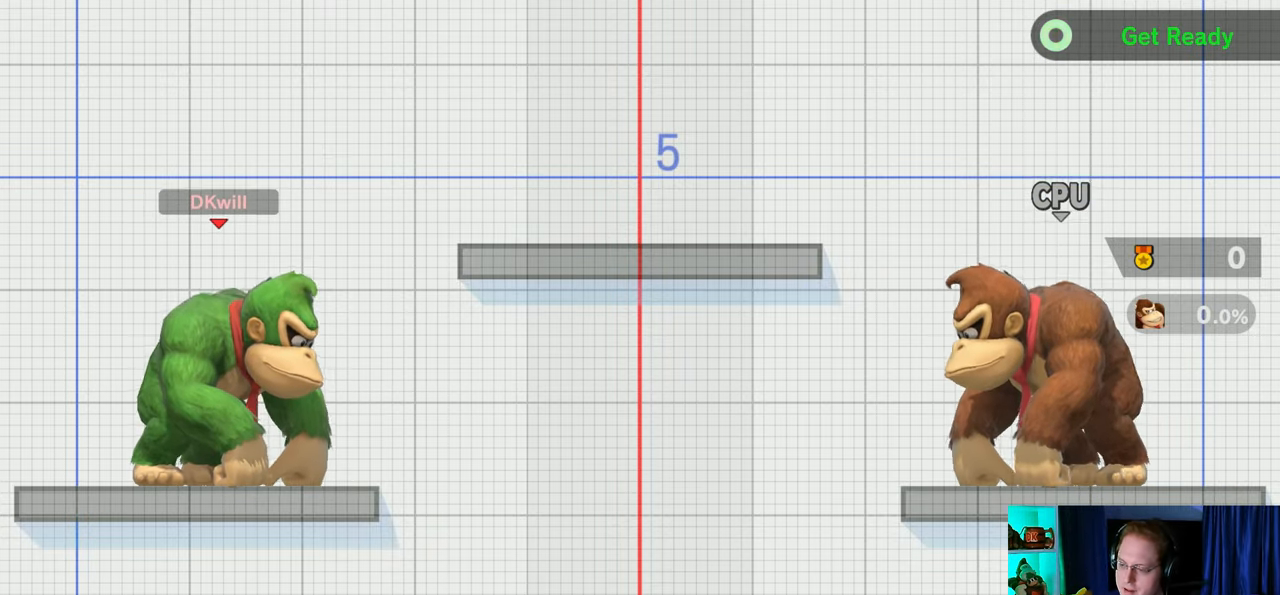
Gameplay with a controller (Nintendo layout); each line is a JSON object with the inputs held at the frame after it. "events" lists button and stick changes between this image and that frame as [ms after this image, input, new state], when the widget could be followed in between. Not read: L3 R3.
{"buttons": [], "left_stick": "down-right", "right_stick": "center", "events": [[350, "left_stick", "right"], [500, "left_stick", "down-right"]]}
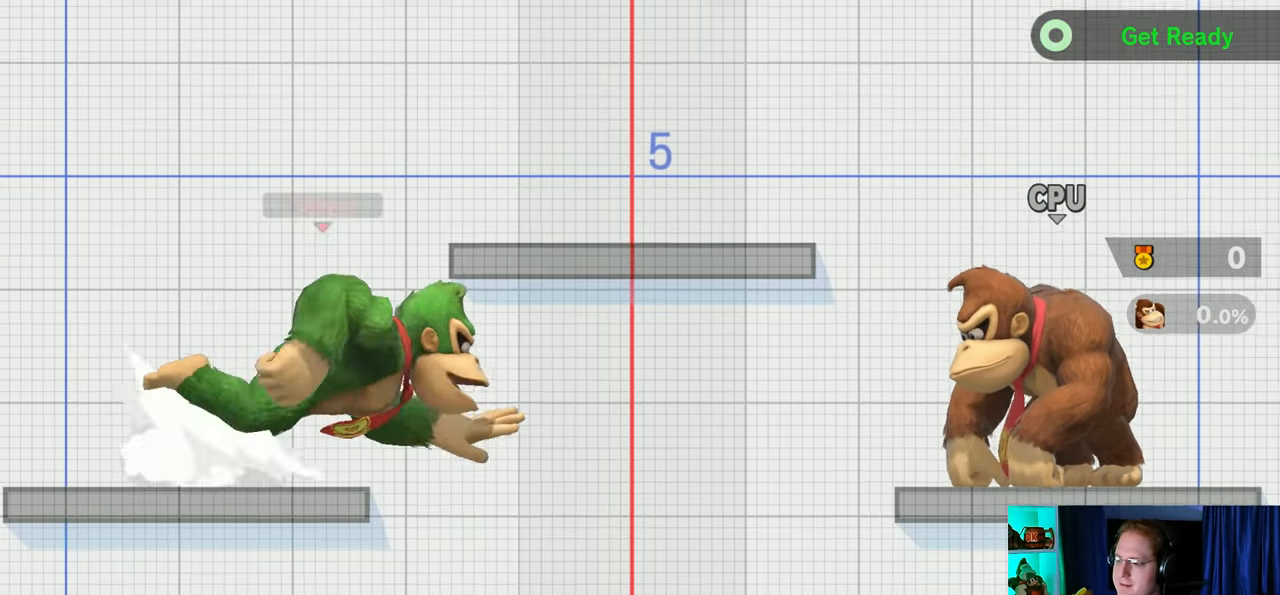
{"buttons": [], "left_stick": "up-right", "right_stick": "center", "events": [[167, "left_stick", "center"], [217, "Y", "down"], [267, "A", "down"], [267, "Y", "up"], [350, "A", "up"], [450, "left_stick", "up-right"]]}
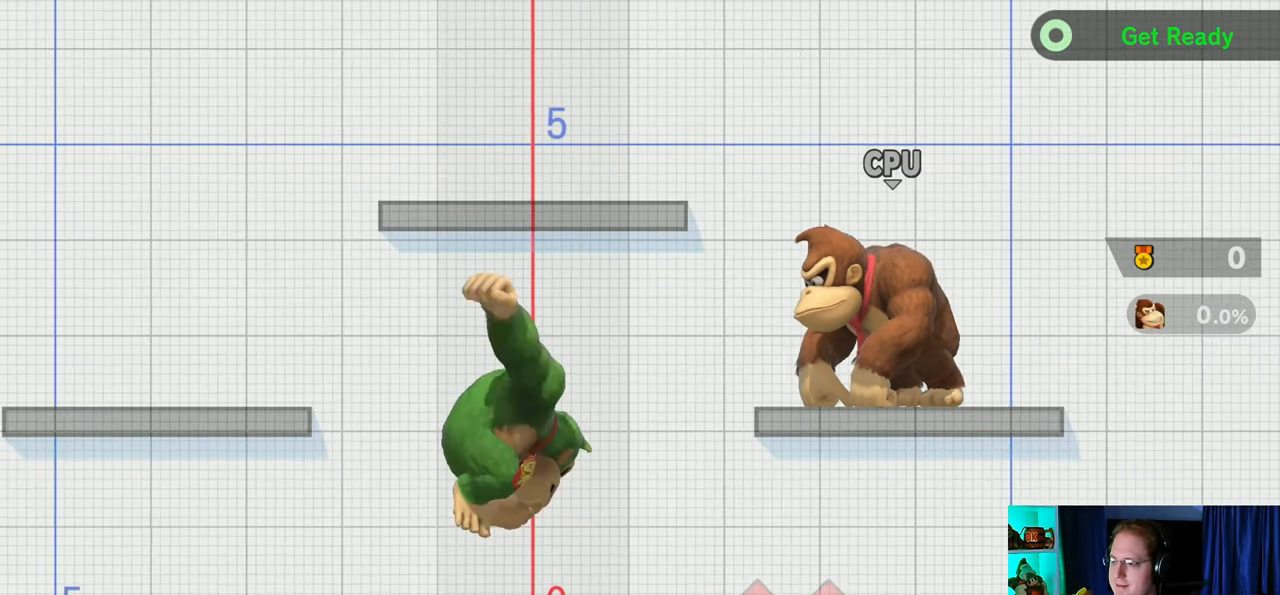
{"buttons": [], "left_stick": "center", "right_stick": "center", "events": [[100, "left_stick", "down"], [200, "left_stick", "center"], [317, "left_stick", "left"], [417, "left_stick", "center"]]}
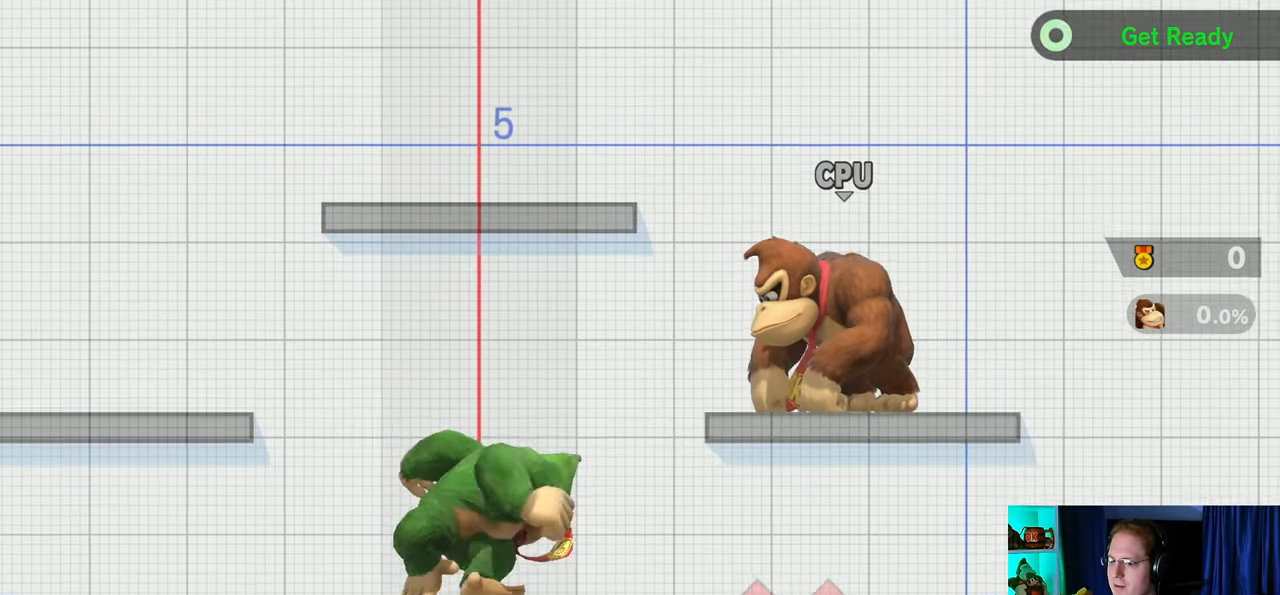
{"buttons": [], "left_stick": "right", "right_stick": "center", "events": [[133, "left_stick", "left"], [250, "left_stick", "center"], [350, "left_stick", "left"], [450, "left_stick", "right"]]}
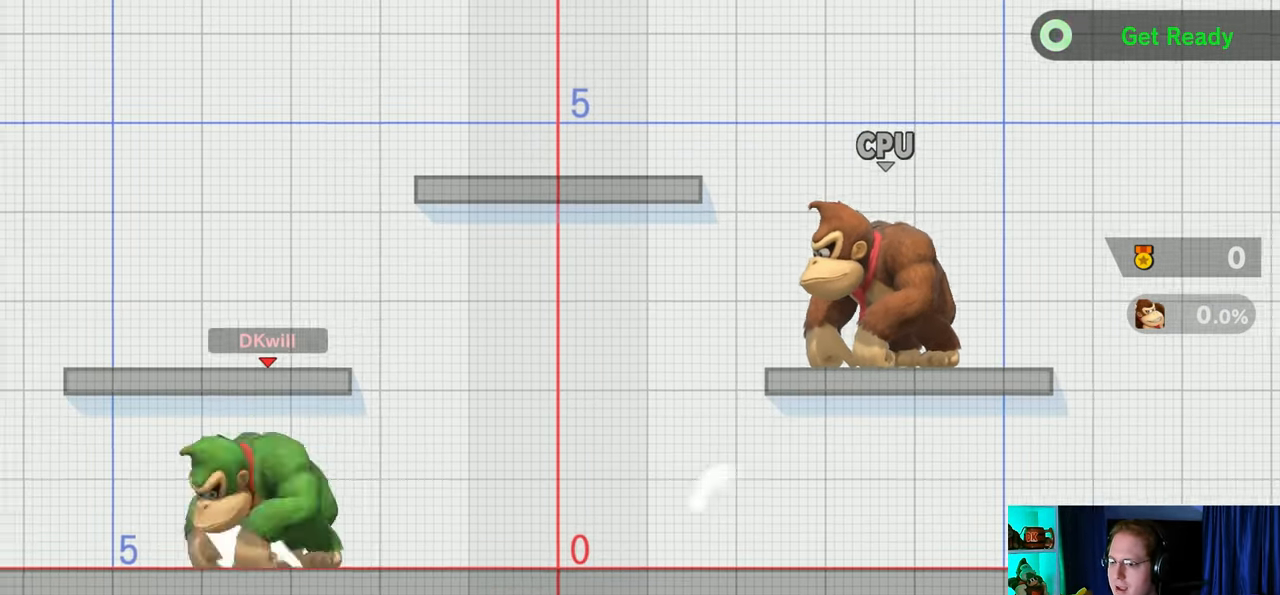
{"buttons": ["Y"], "left_stick": "down-right", "right_stick": "center", "events": [[283, "left_stick", "down-right"], [350, "Y", "down"]]}
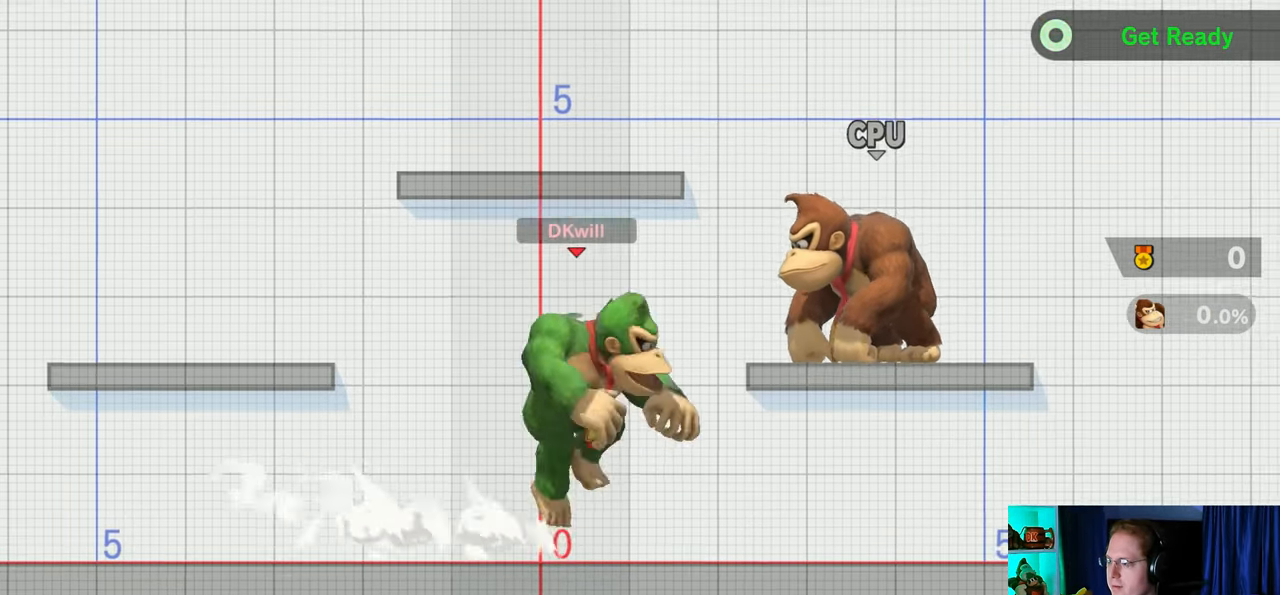
{"buttons": ["B"], "left_stick": "center", "right_stick": "center", "events": [[17, "B", "down"], [17, "Y", "up"], [283, "left_stick", "center"]]}
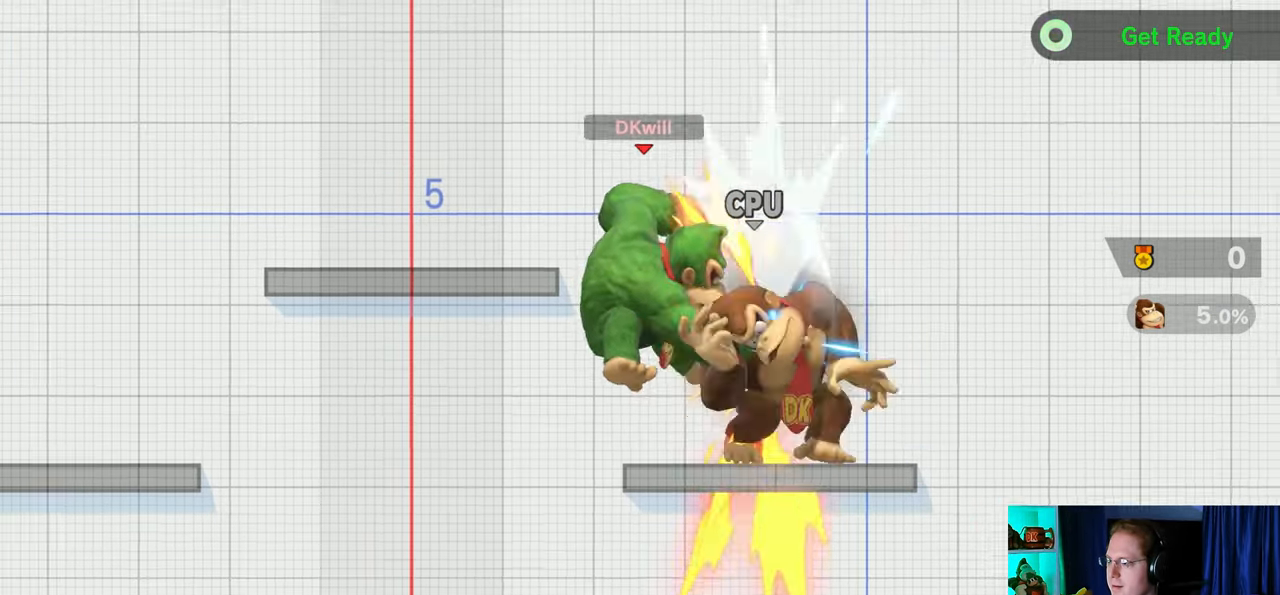
{"buttons": [], "left_stick": "center", "right_stick": "center", "events": [[350, "B", "up"]]}
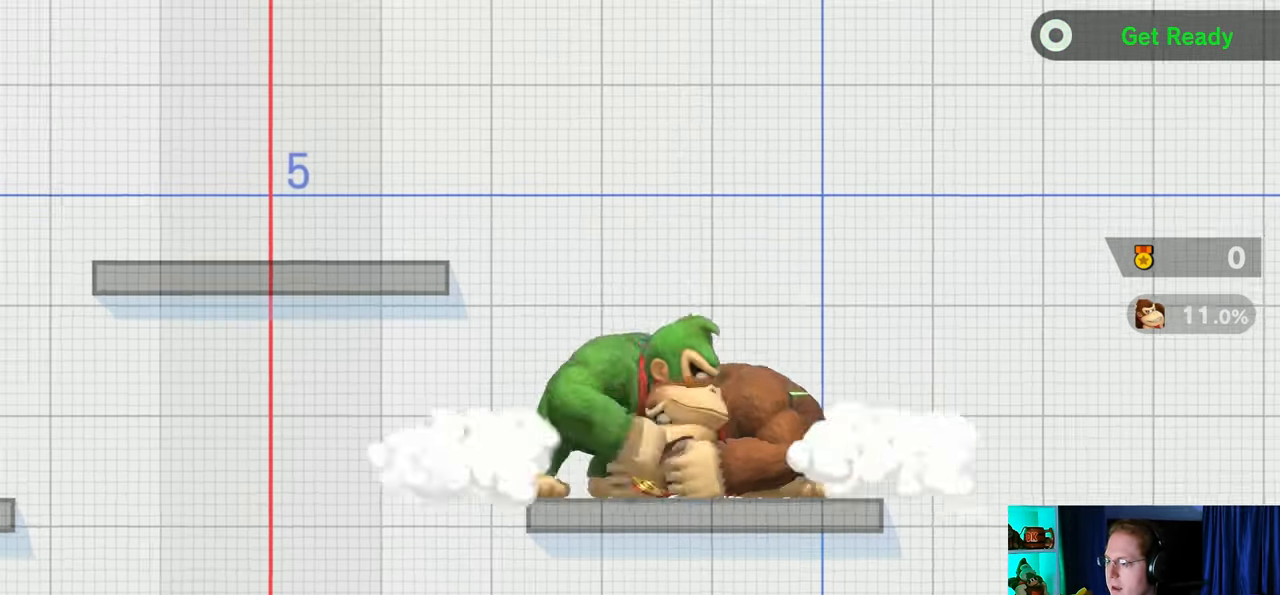
{"buttons": ["A"], "left_stick": "up", "right_stick": "center", "events": [[67, "X", "down"], [167, "left_stick", "right"], [200, "X", "up"], [350, "left_stick", "up"], [417, "A", "down"]]}
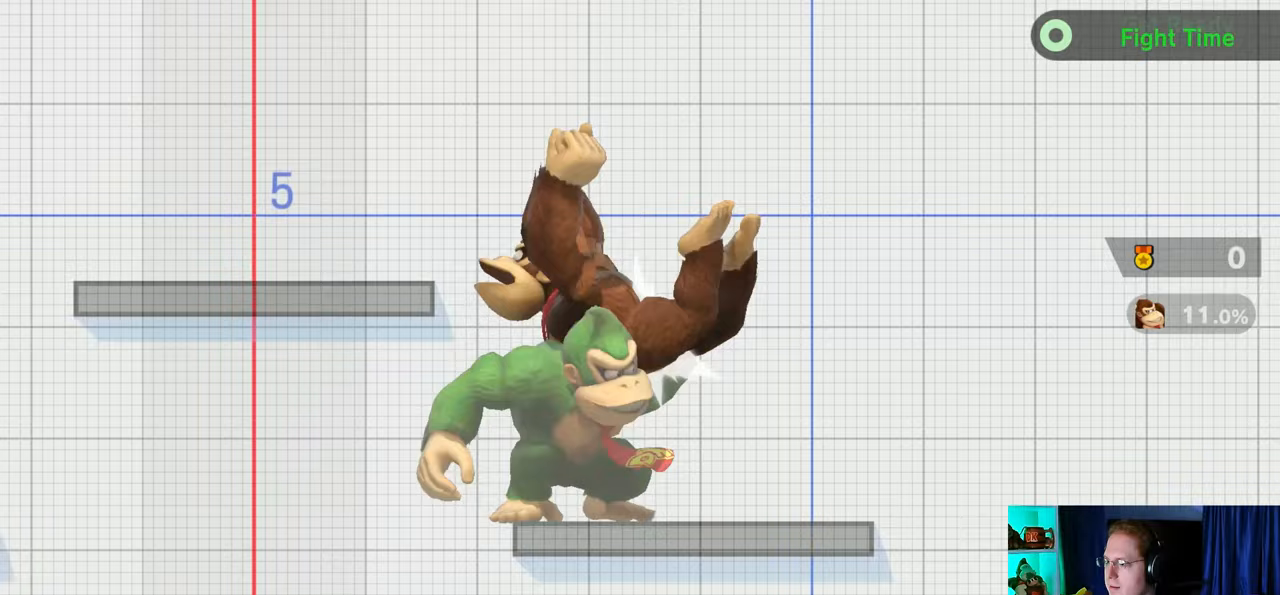
{"buttons": ["Y"], "left_stick": "right", "right_stick": "center", "events": [[100, "A", "up"], [167, "left_stick", "center"], [383, "left_stick", "right"], [483, "Y", "down"]]}
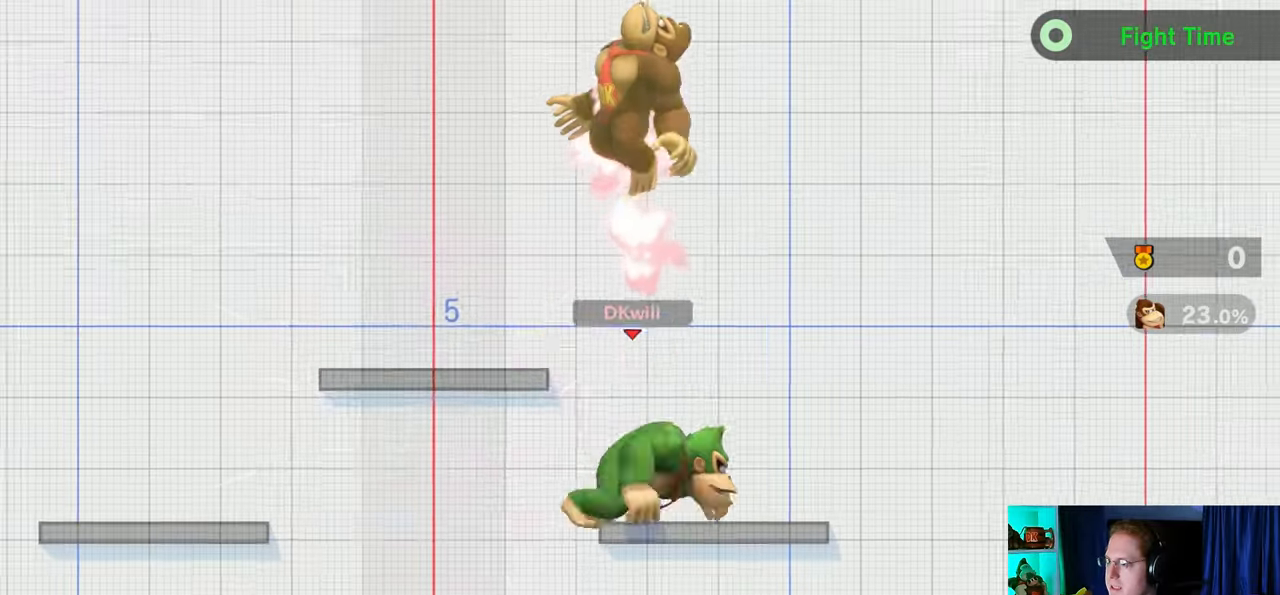
{"buttons": [], "left_stick": "left", "right_stick": "center", "events": [[17, "left_stick", "center"], [33, "Y", "up"], [67, "L1", "down"], [67, "left_stick", "left"], [167, "right_stick", "left"], [233, "right_stick", "center"], [267, "L1", "up"], [383, "Y", "down"], [500, "Y", "up"]]}
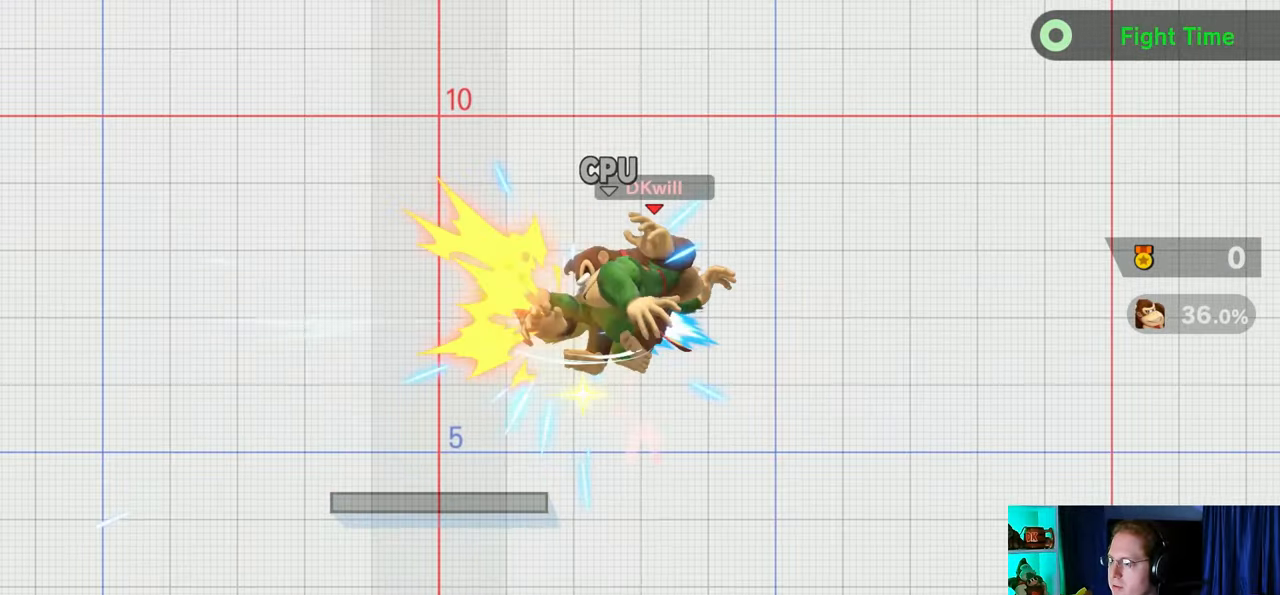
{"buttons": [], "left_stick": "down", "right_stick": "center", "events": [[317, "left_stick", "up-left"], [500, "left_stick", "down"]]}
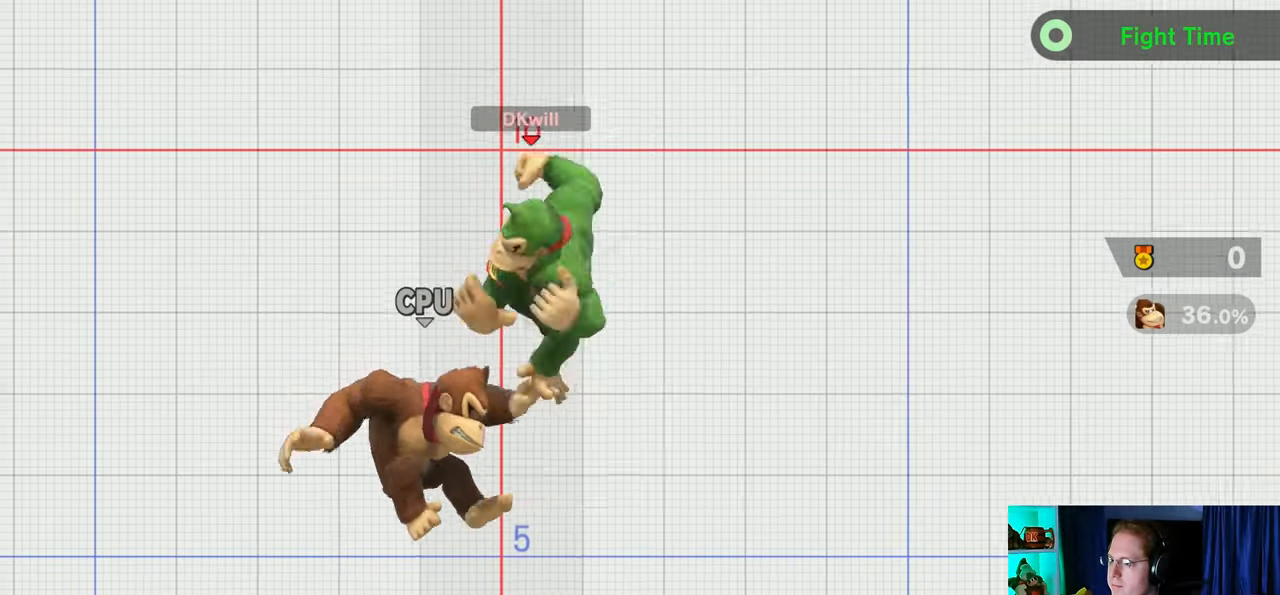
{"buttons": [], "left_stick": "center", "right_stick": "center", "events": [[200, "left_stick", "center"]]}